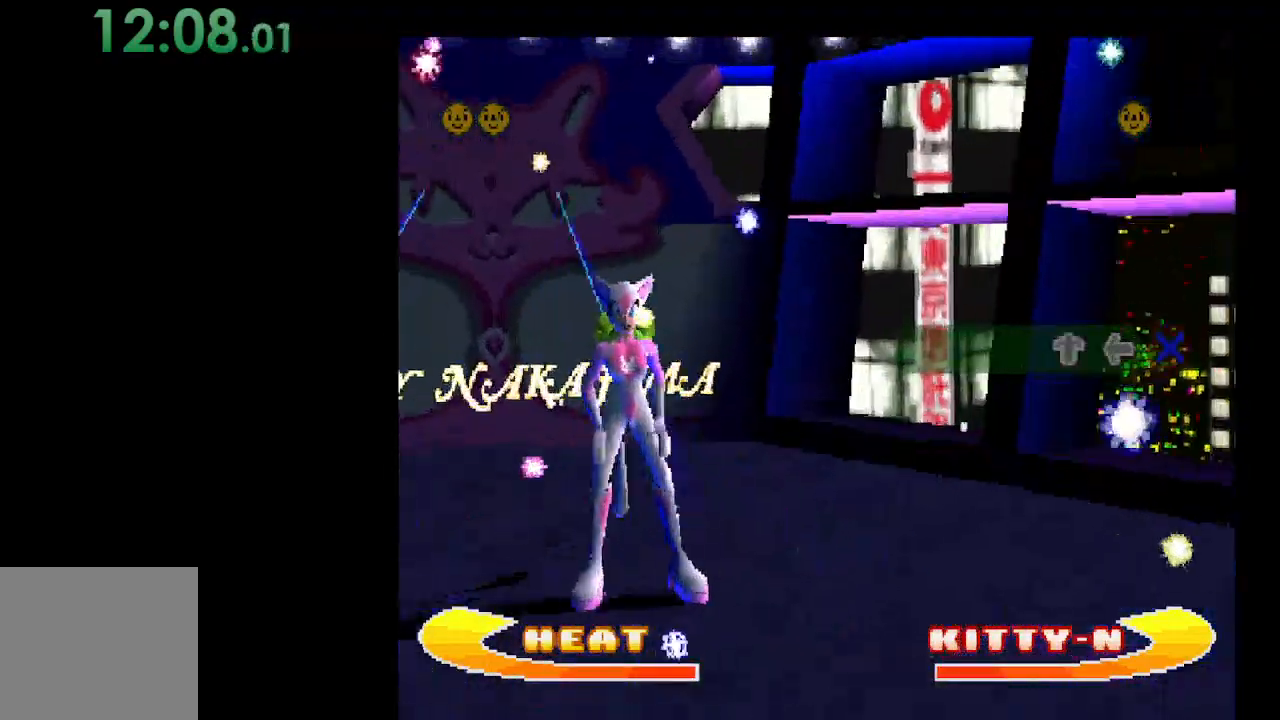
Gameplay with a controller (Xbox layout); each line is a JSON object with the inputs held at the frame after it. "events" lists button and stick changes between this image and that frame as [ms after this image, input, new state], when the widget could be followed in between. Not read: left_stick right_stick.
{"buttons": [], "events": []}
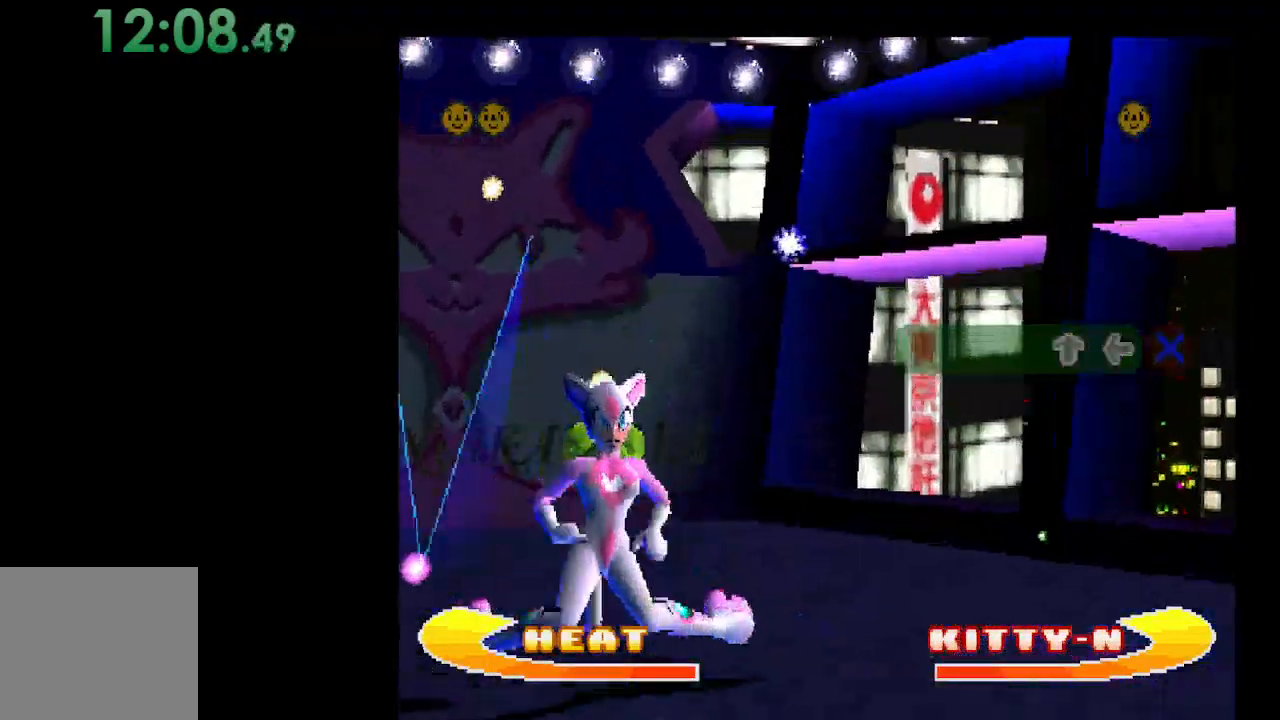
{"buttons": [], "events": []}
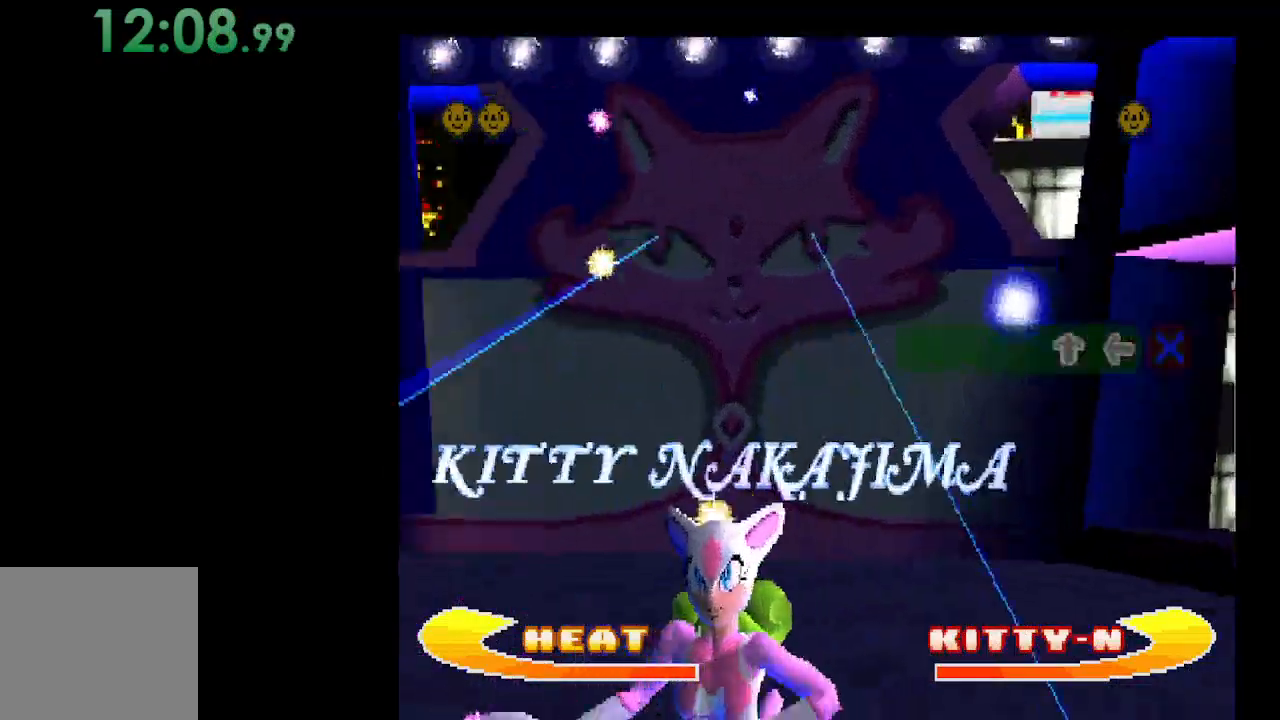
{"buttons": [], "events": []}
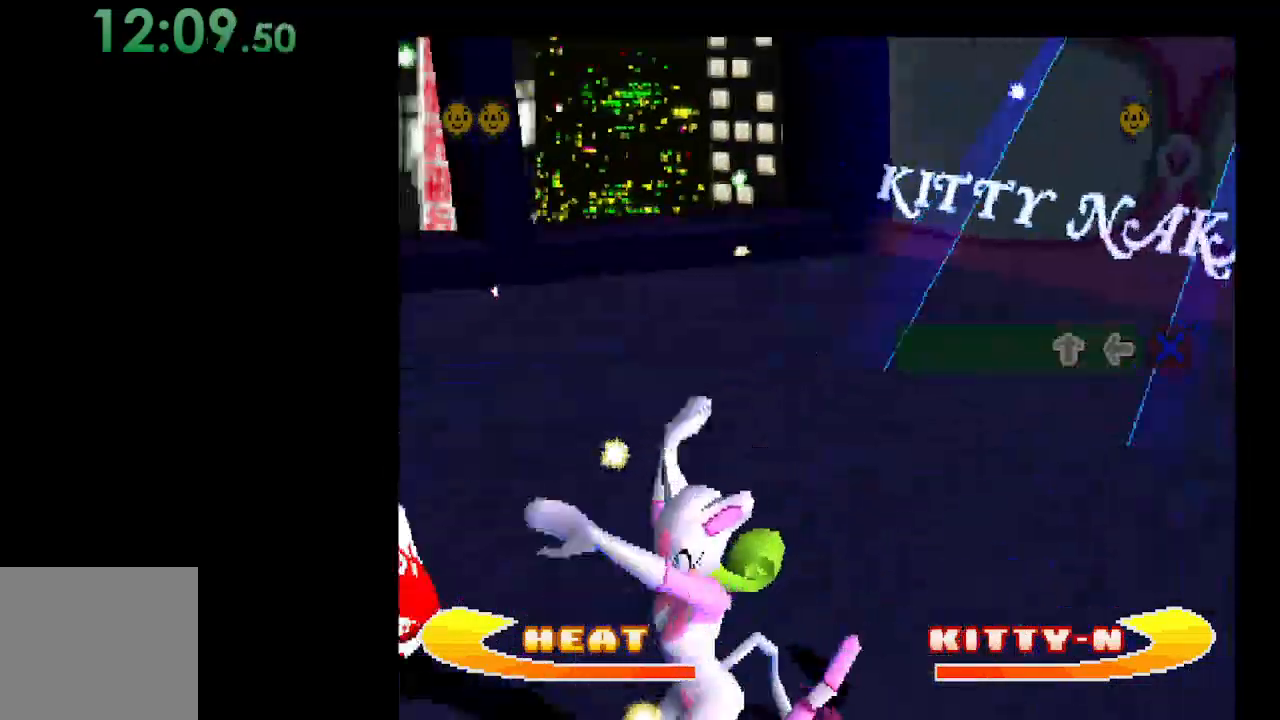
{"buttons": [], "events": []}
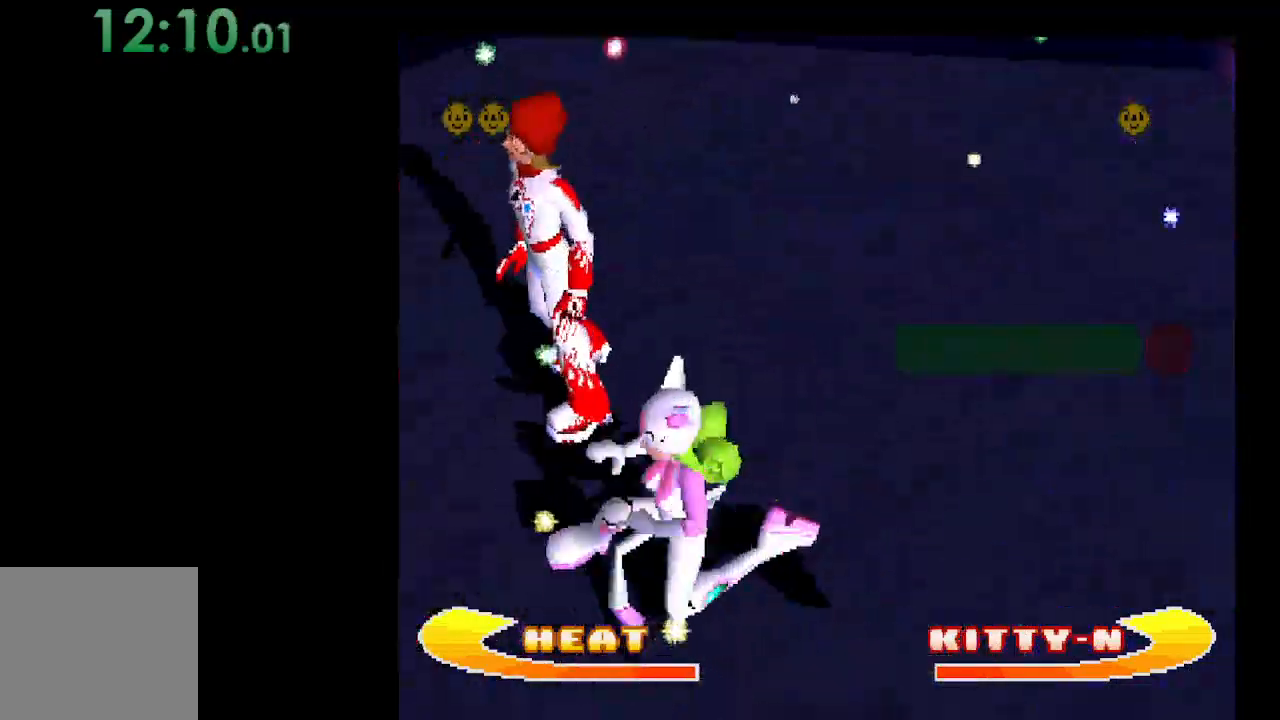
{"buttons": [], "events": [[233, "DPAD_UP", "down"], [333, "DPAD_UP", "up"]]}
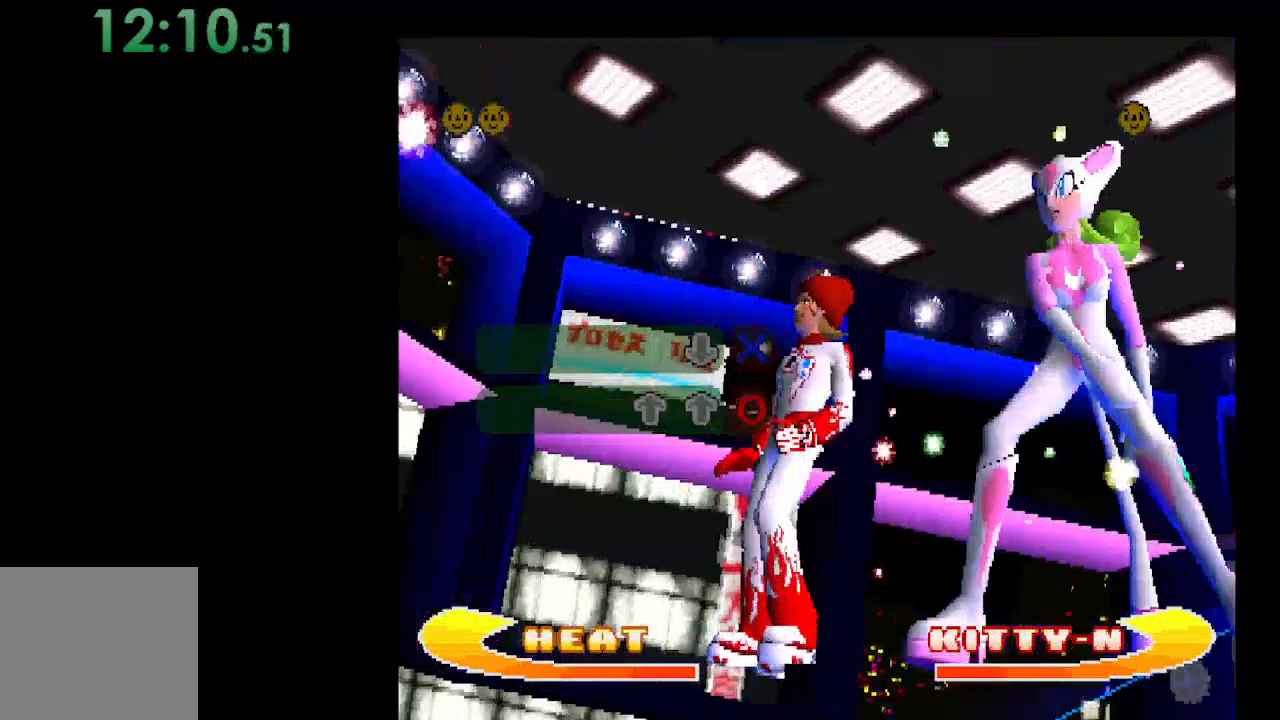
{"buttons": [], "events": [[133, "DPAD_DOWN", "down"], [267, "DPAD_DOWN", "up"]]}
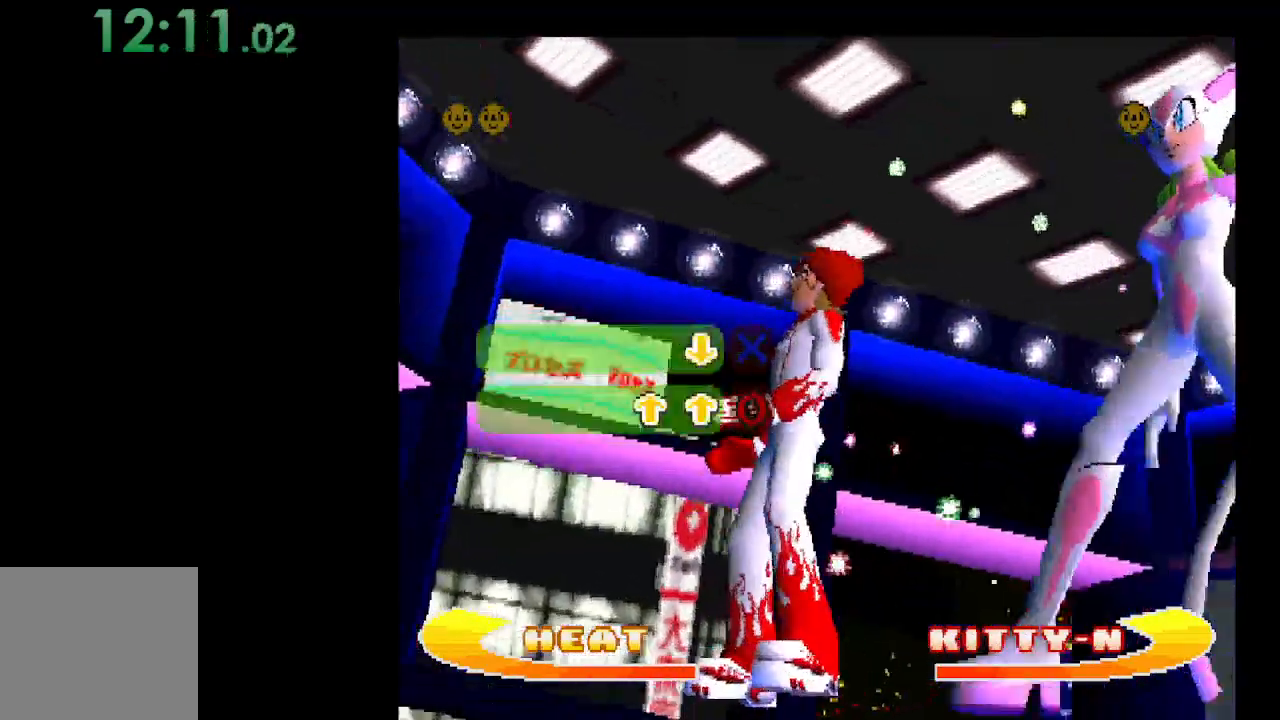
{"buttons": ["B"], "events": [[33, "DPAD_UP", "down"], [167, "DPAD_UP", "up"], [400, "B", "down"]]}
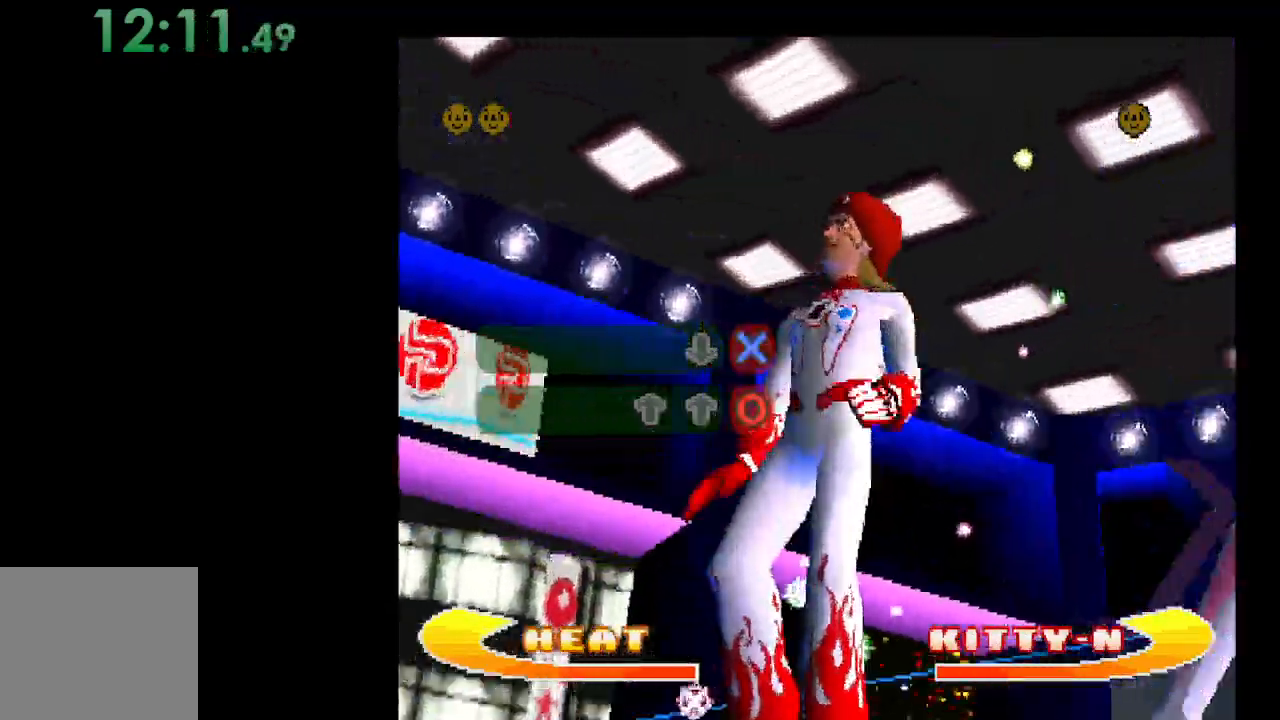
{"buttons": ["DPAD_DOWN"], "events": [[67, "B", "up"], [433, "DPAD_DOWN", "down"]]}
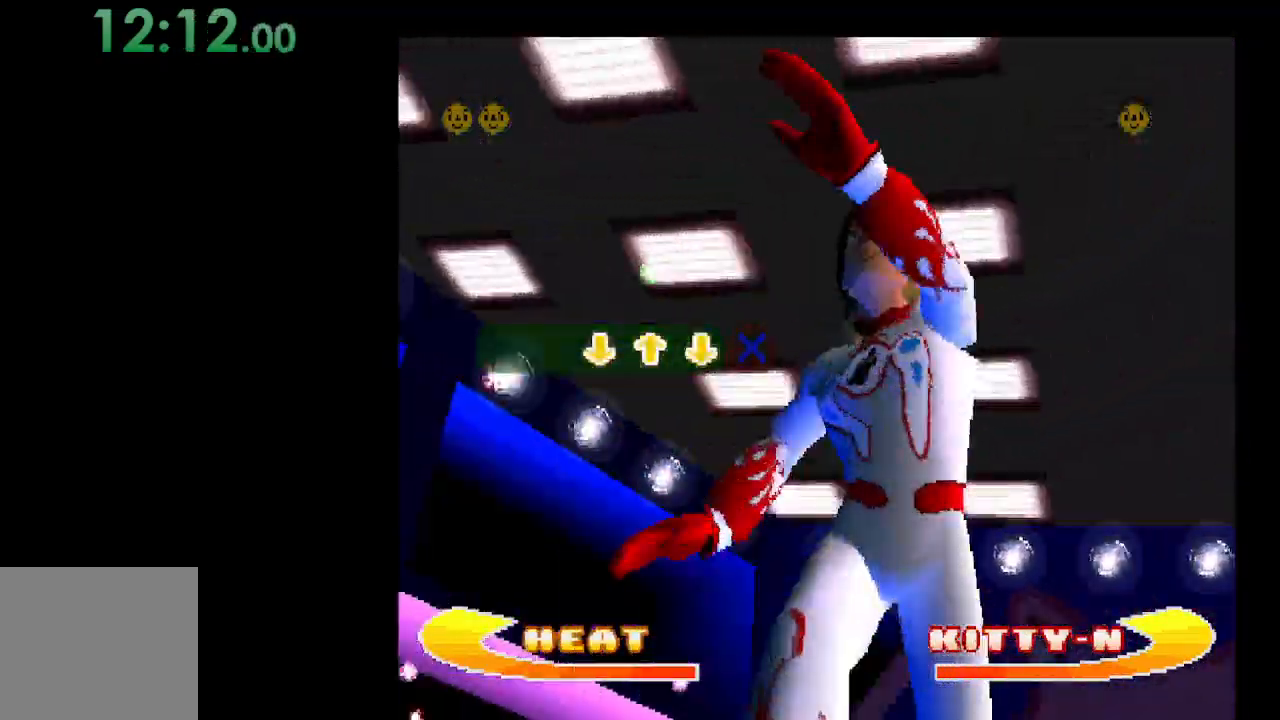
{"buttons": ["DPAD_UP"], "events": [[67, "DPAD_DOWN", "up"], [400, "DPAD_UP", "down"]]}
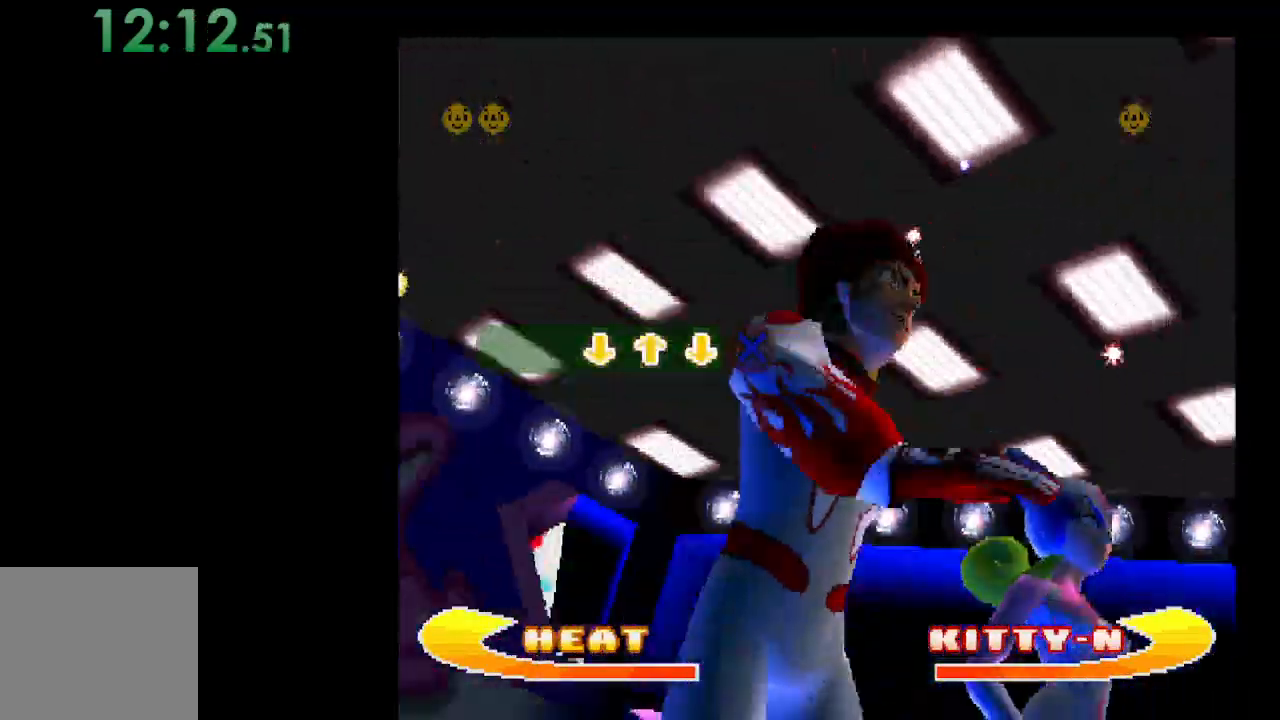
{"buttons": [], "events": [[33, "DPAD_UP", "up"], [333, "DPAD_DOWN", "down"], [467, "DPAD_DOWN", "up"]]}
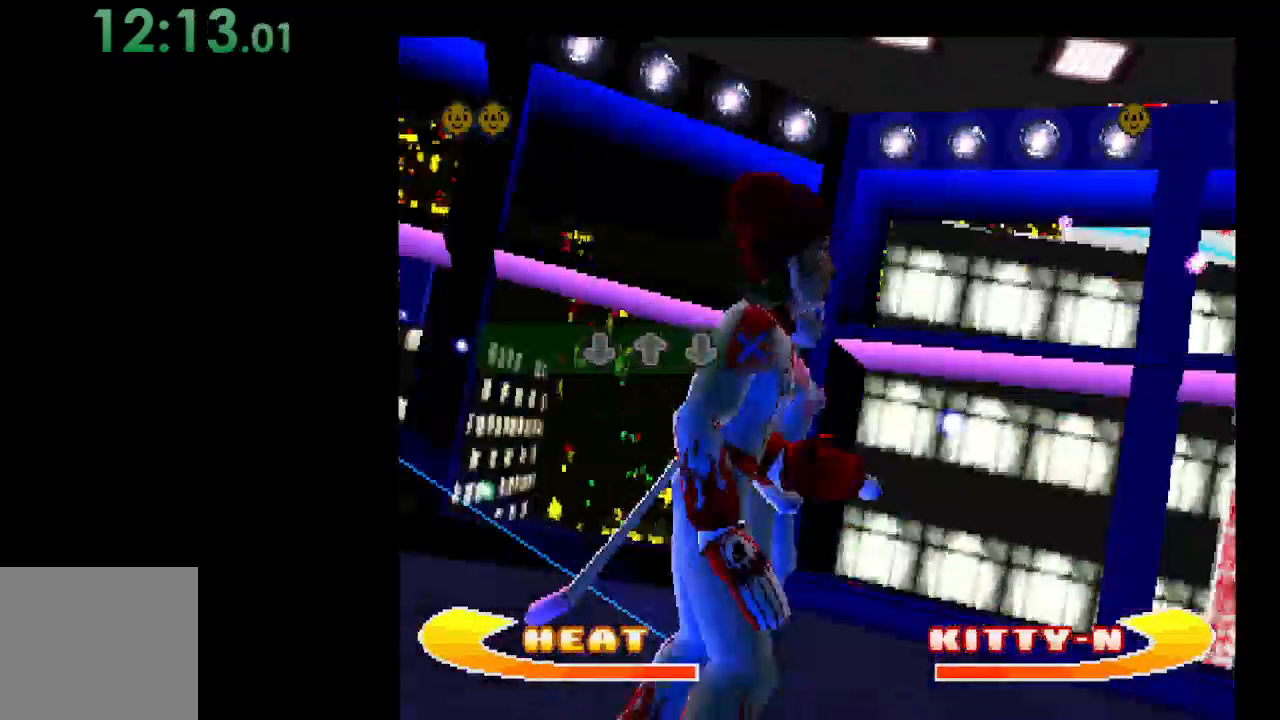
{"buttons": [], "events": [[267, "A", "down"], [400, "A", "up"]]}
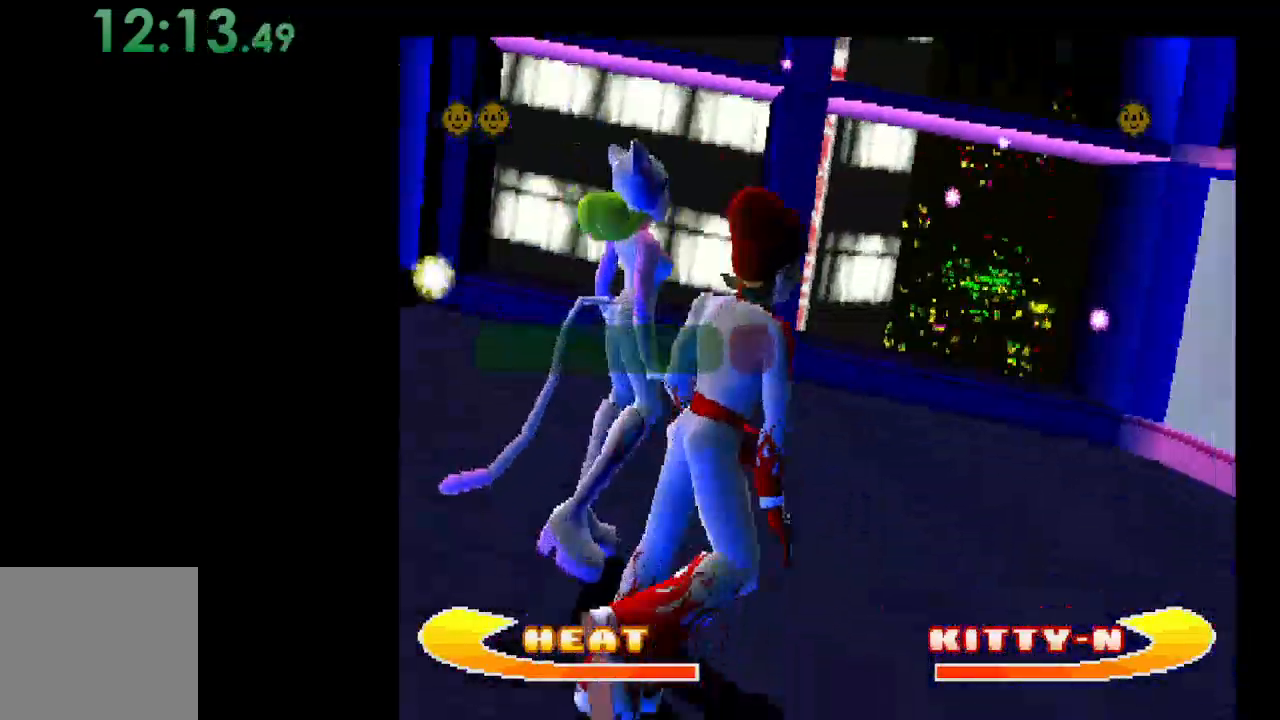
{"buttons": [], "events": []}
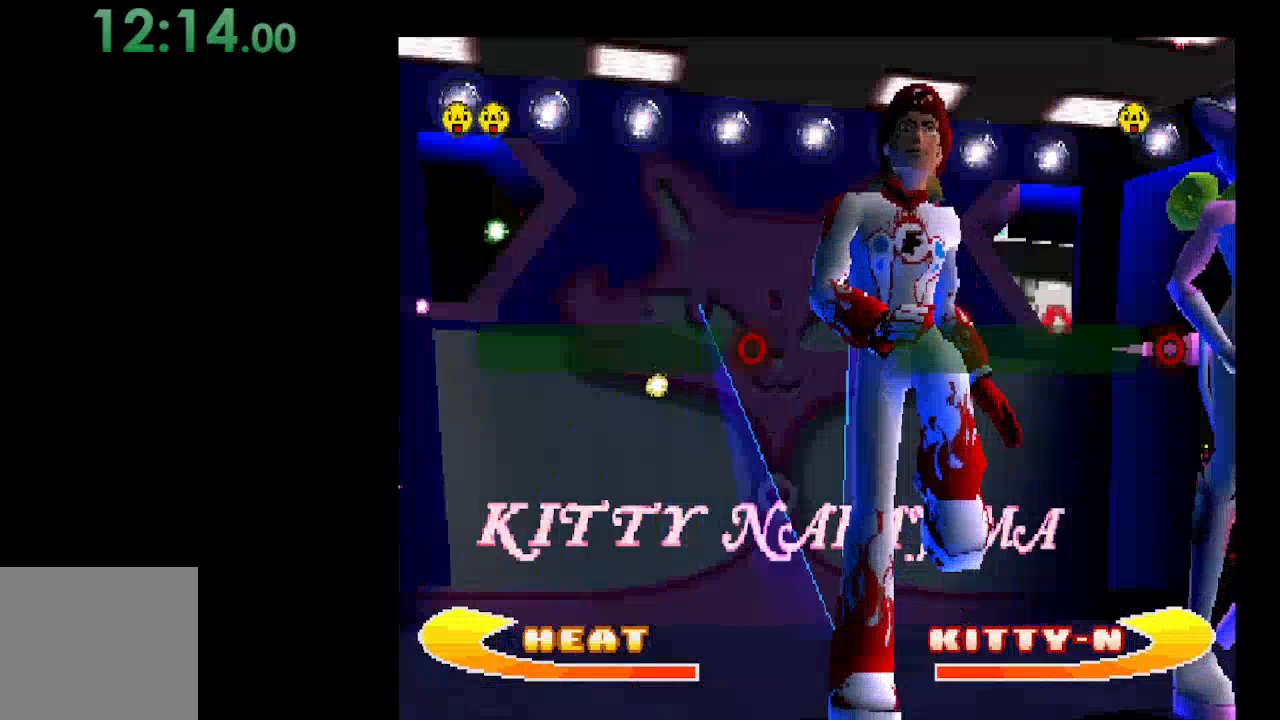
{"buttons": [], "events": []}
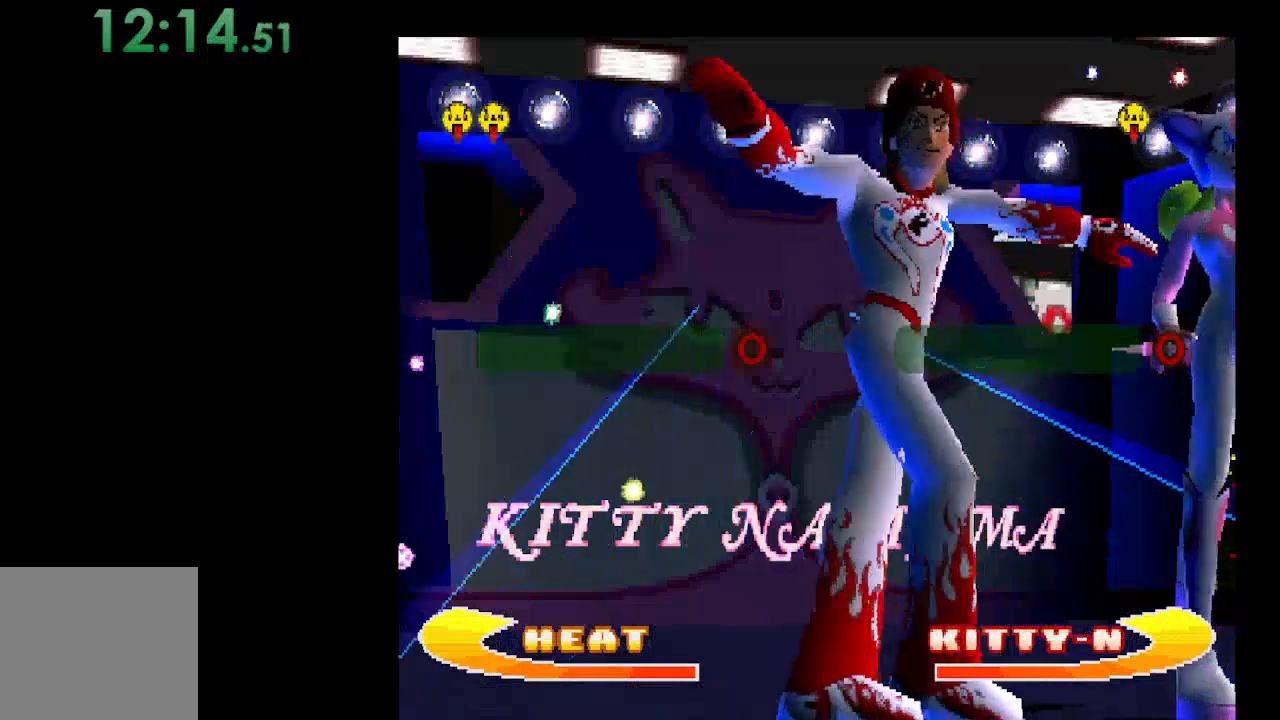
{"buttons": [], "events": []}
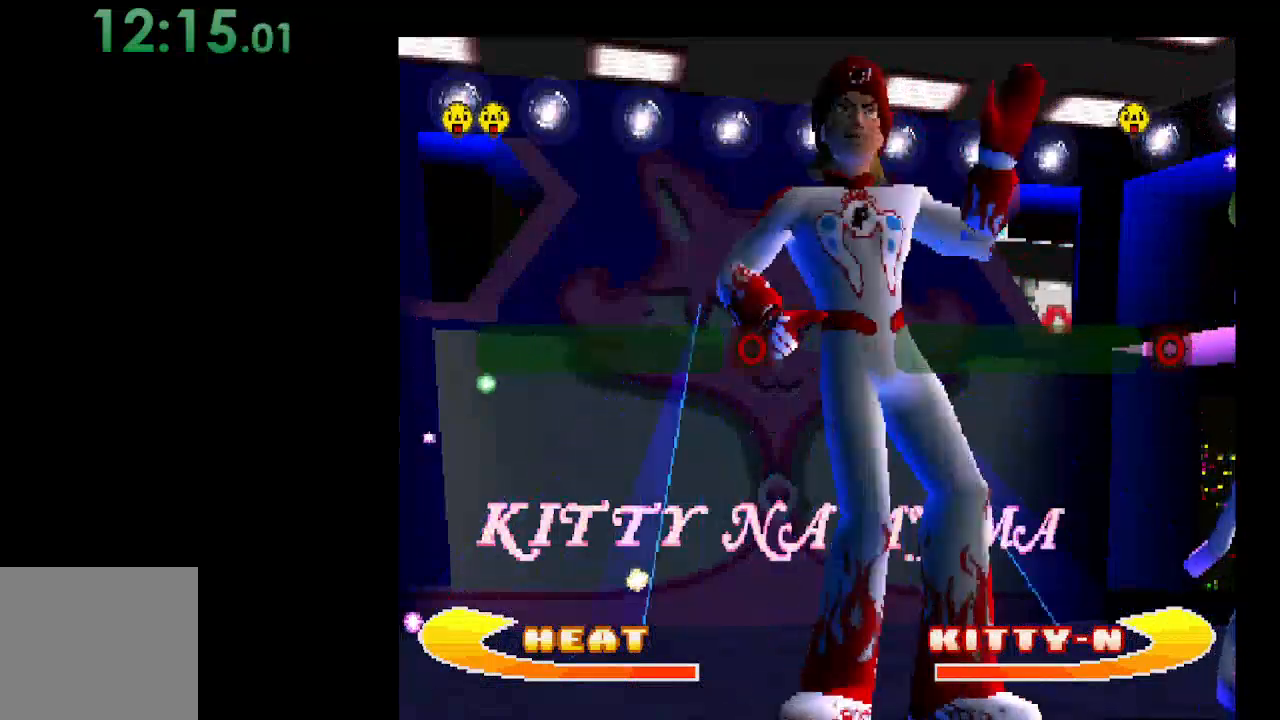
{"buttons": [], "events": [[67, "B", "down"], [200, "B", "up"]]}
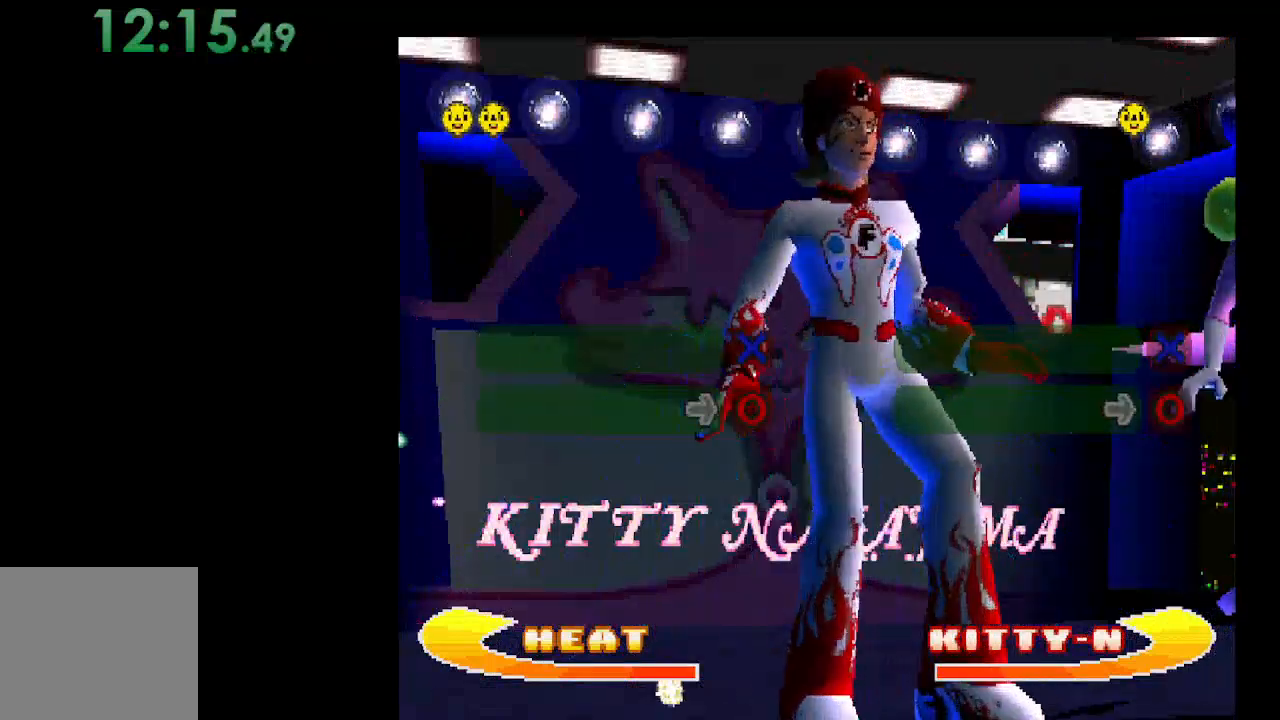
{"buttons": [], "events": [[133, "DPAD_RIGHT", "down"], [267, "DPAD_RIGHT", "up"]]}
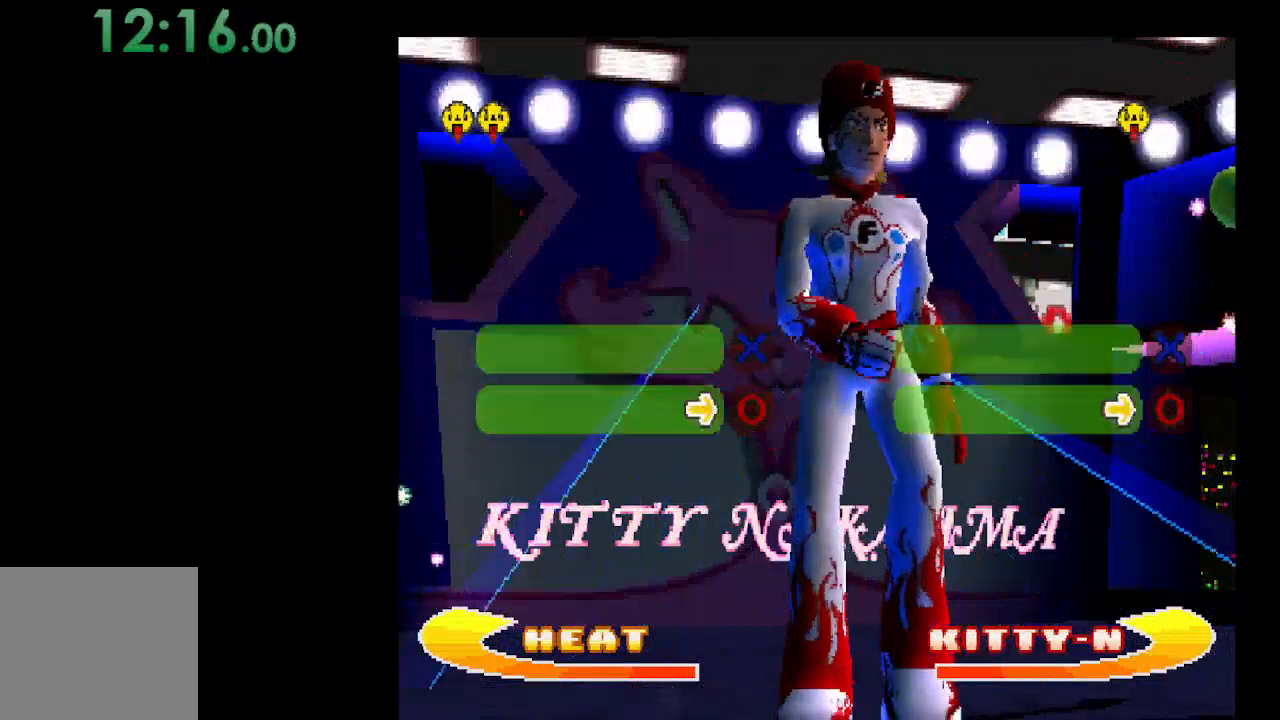
{"buttons": [], "events": []}
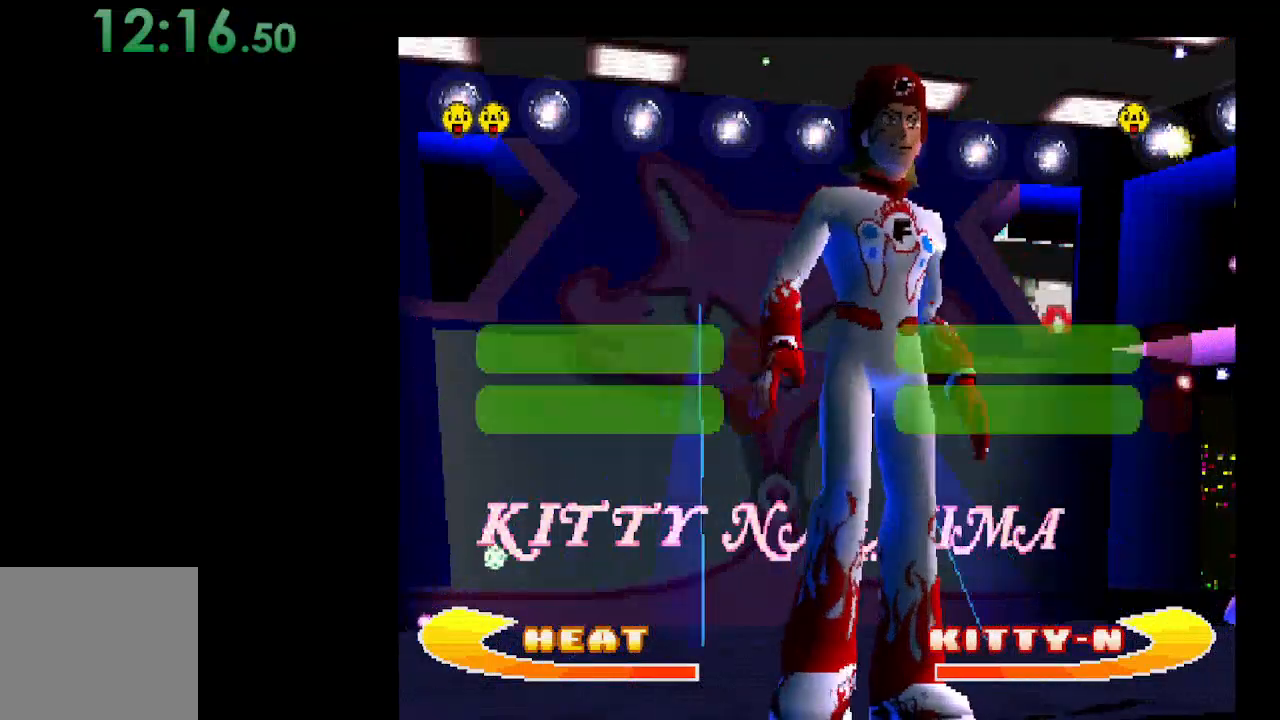
{"buttons": [], "events": [[367, "B", "down"], [500, "B", "up"]]}